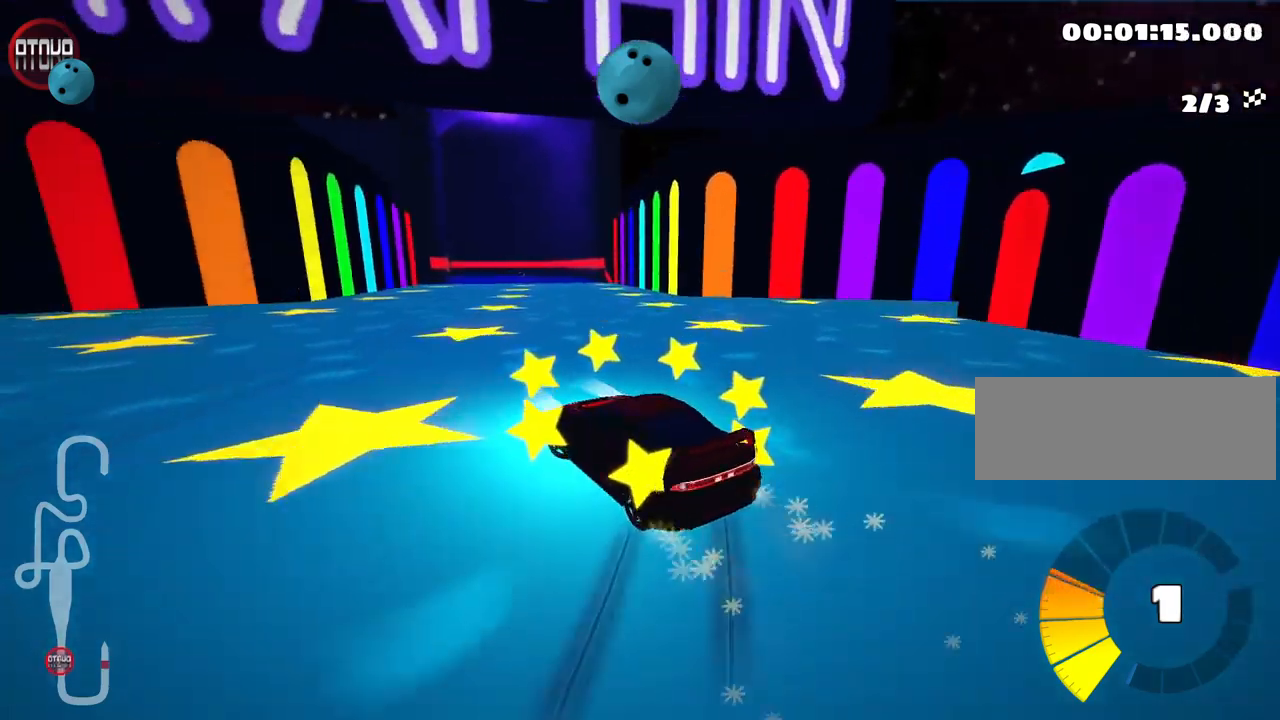
Gameplay with keyboard; each line is a JSON object with the keys held at the frame after it. "events" lists presses ("down") and releases ("up") of "down", "fire", "left", "look", "nitro", "right", "skid" and "up" between this image and that frame as [ms after this image, input, new state], when the widget could be followed in between. No other keys are recorded. Mouse input is not recorded. Key names are as the overlay labels them; some are game actions (e.g. jump) rather than physical keys.
{"keys": ["right", "skid", "up"], "events": [[50, "right", "down"], [116, "left", "up"]]}
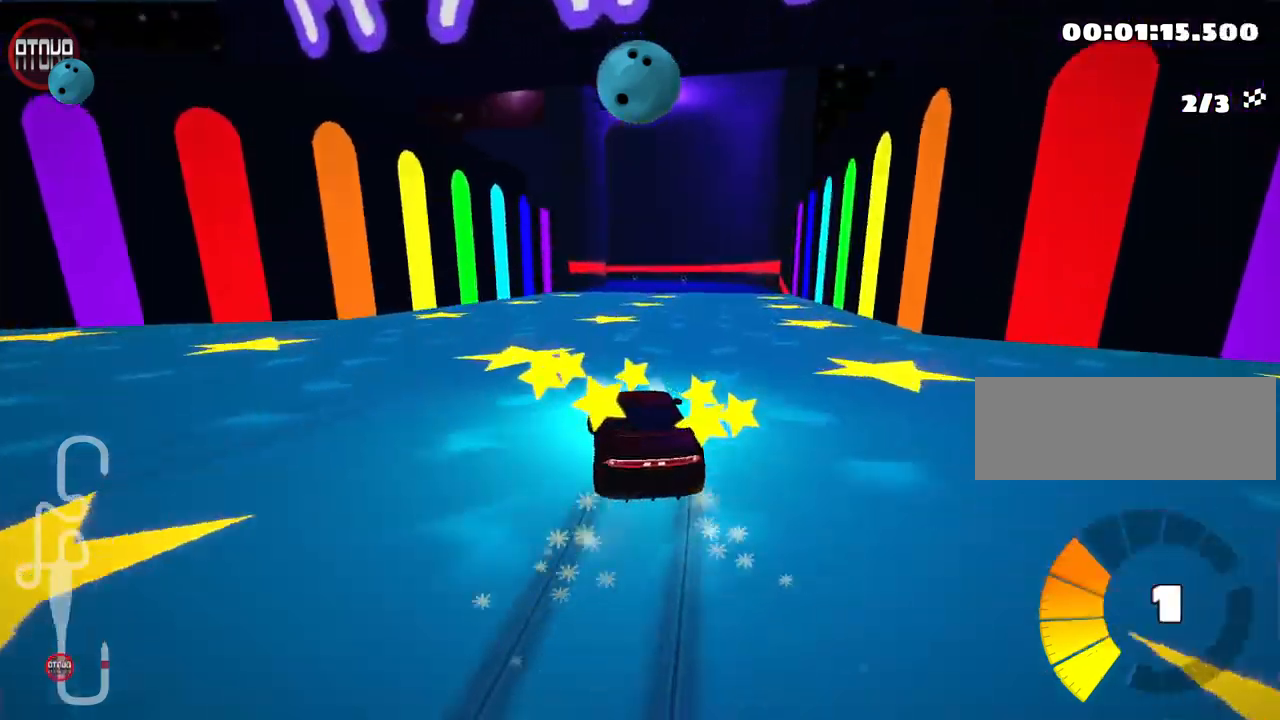
{"keys": ["fire", "look", "up"], "events": [[150, "skid", "up"], [233, "nitro", "down"], [350, "right", "up"], [366, "nitro", "up"], [416, "look", "down"], [450, "fire", "down"]]}
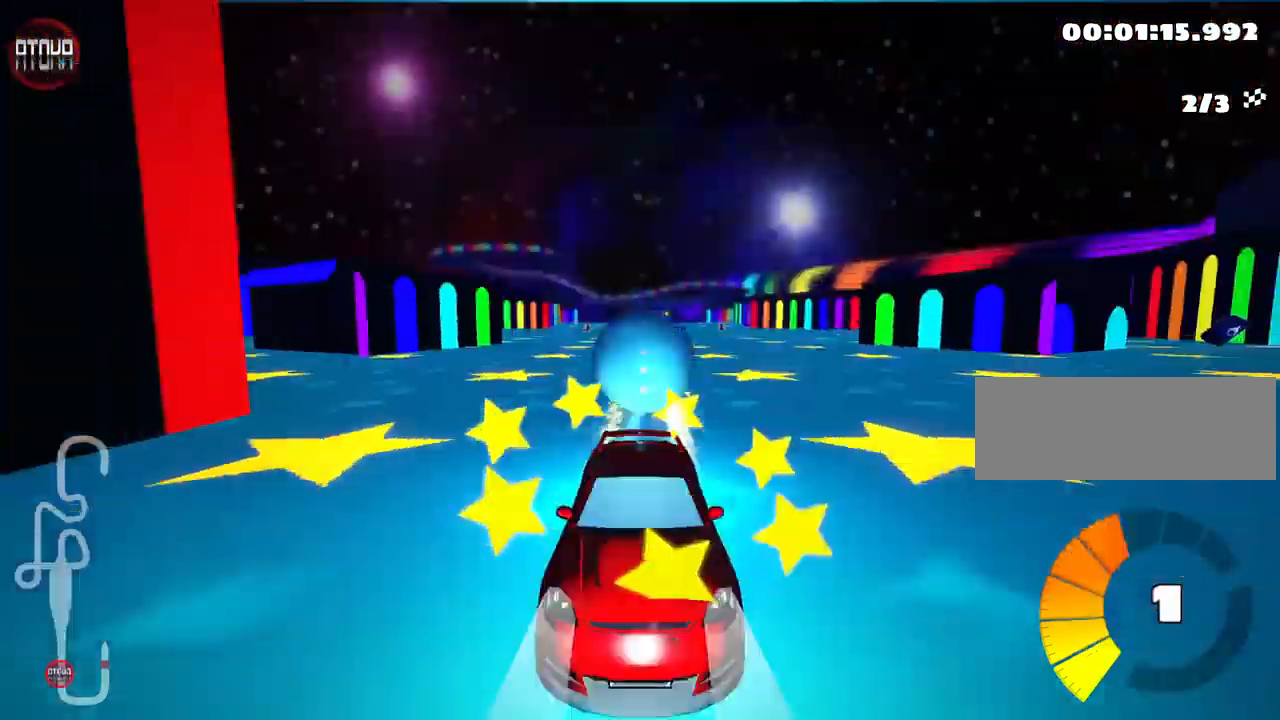
{"keys": ["up"], "events": [[83, "fire", "up"], [116, "look", "up"]]}
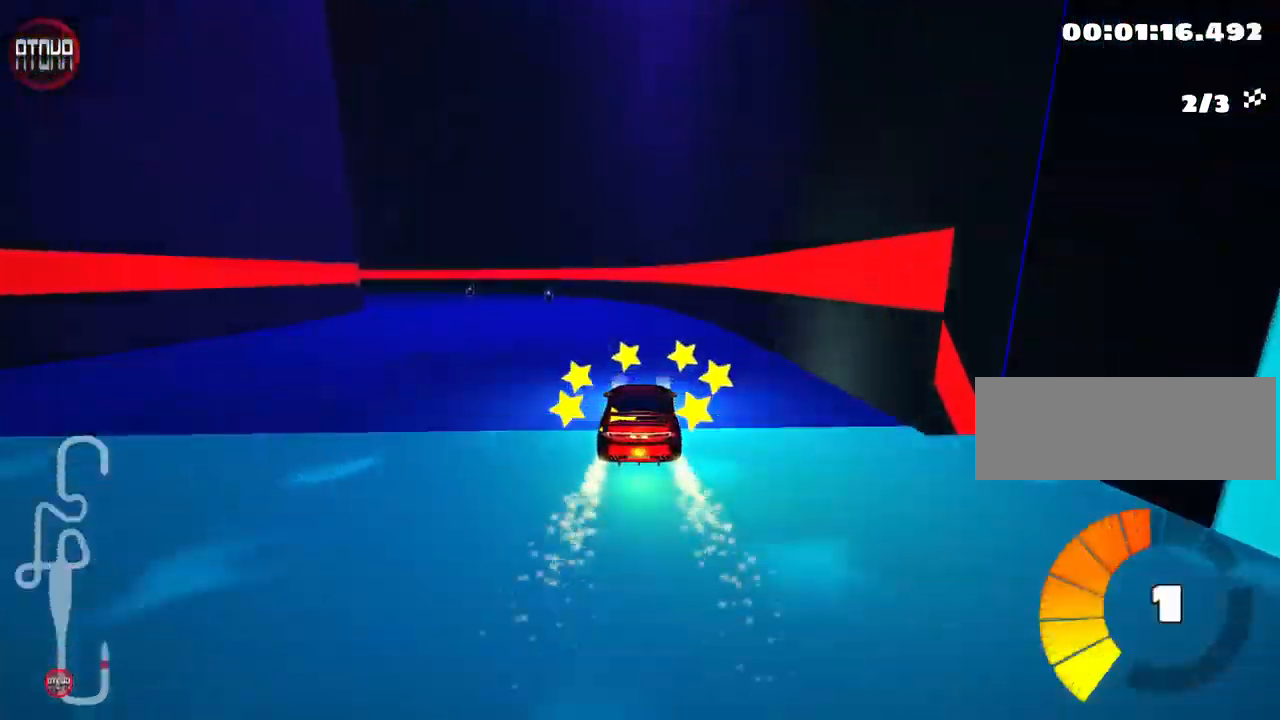
{"keys": ["left", "skid", "up"], "events": [[83, "skid", "down"], [100, "left", "down"]]}
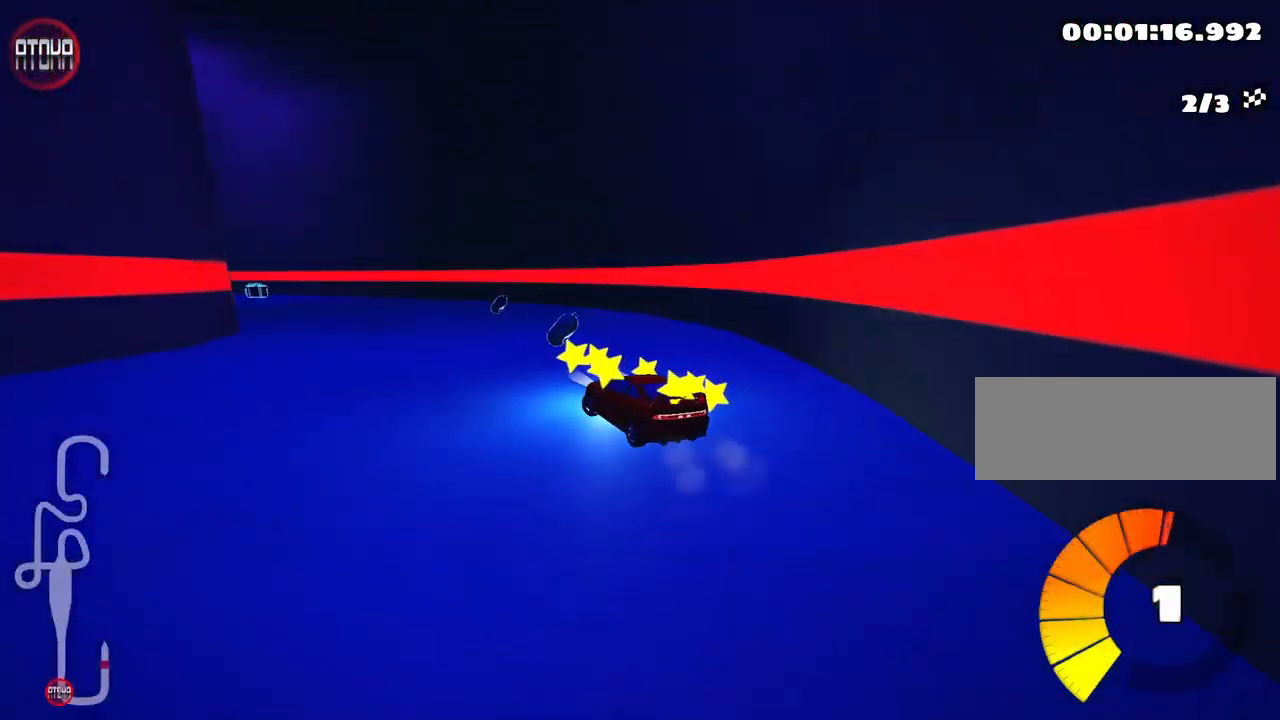
{"keys": ["up"], "events": [[416, "skid", "up"], [500, "left", "up"]]}
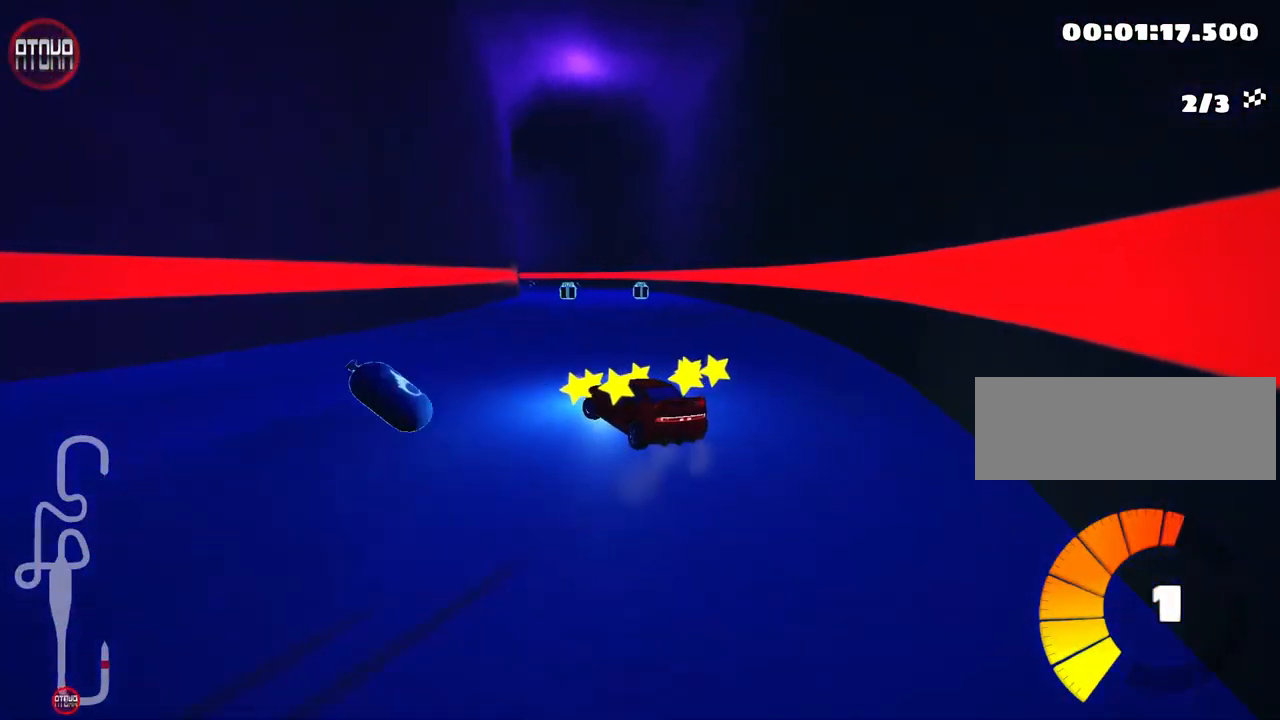
{"keys": ["right", "up"], "events": [[33, "right", "down"]]}
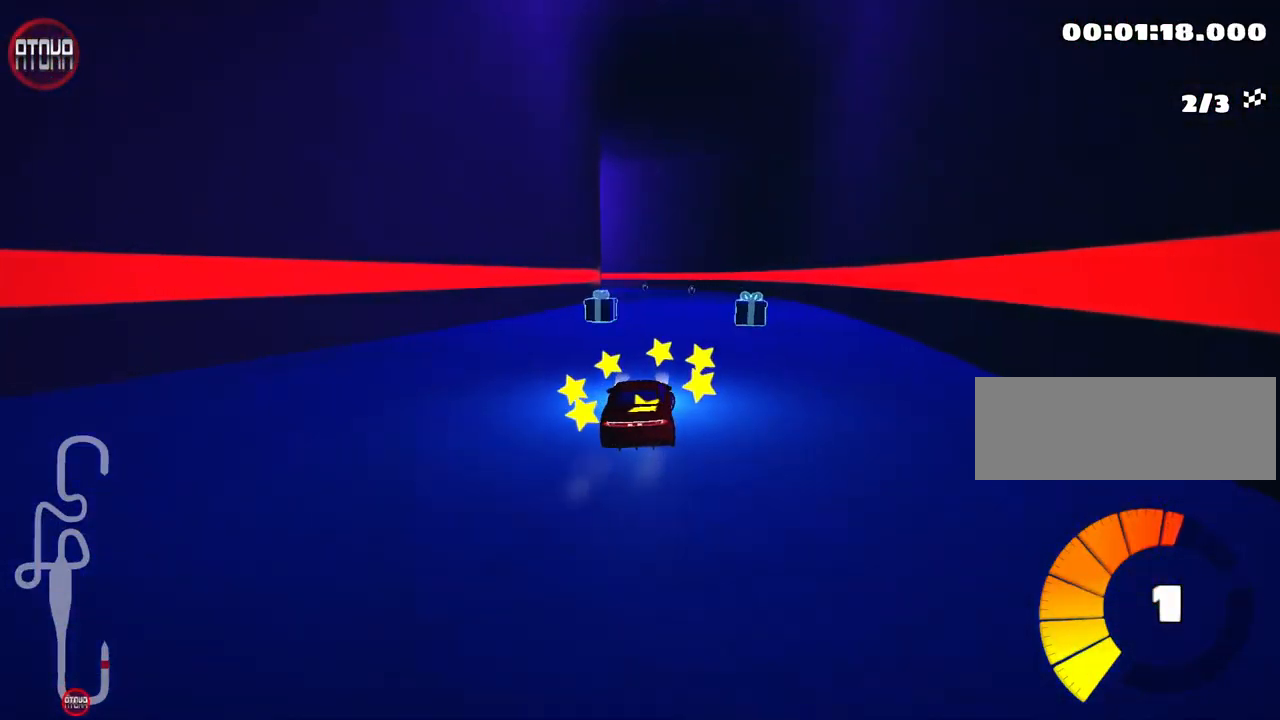
{"keys": ["right", "skid", "up"], "events": [[66, "right", "up"], [250, "left", "down"], [283, "skid", "down"], [483, "left", "up"], [500, "right", "down"]]}
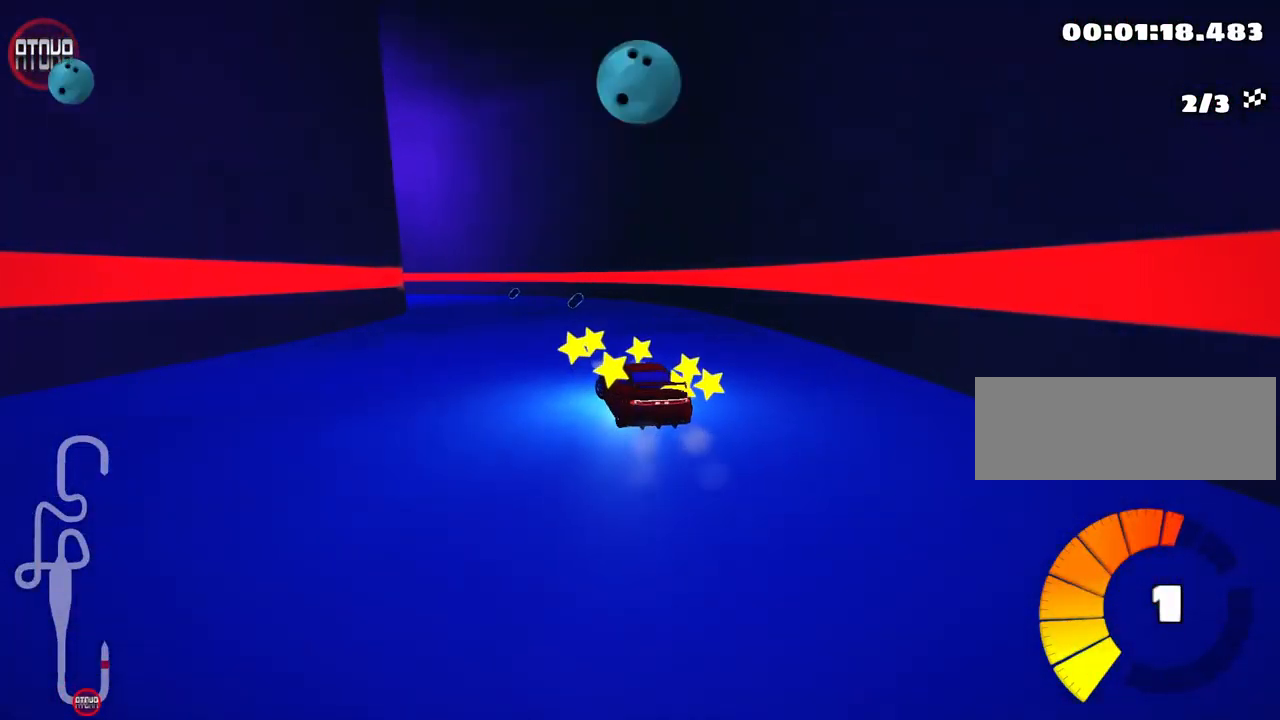
{"keys": ["left", "right", "skid", "up"], "events": [[266, "left", "down"], [333, "right", "up"], [466, "right", "down"]]}
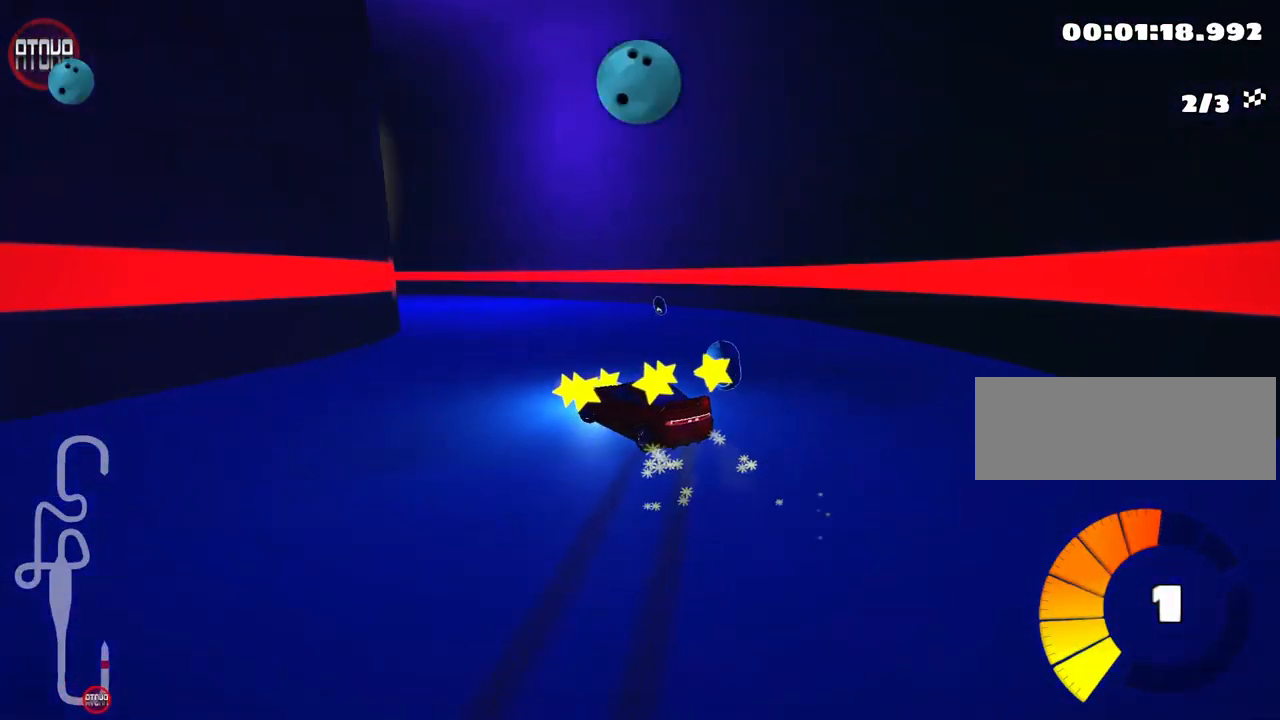
{"keys": ["left", "nitro", "up"], "events": [[33, "left", "up"], [233, "left", "down"], [316, "right", "up"], [366, "skid", "up"], [466, "nitro", "down"]]}
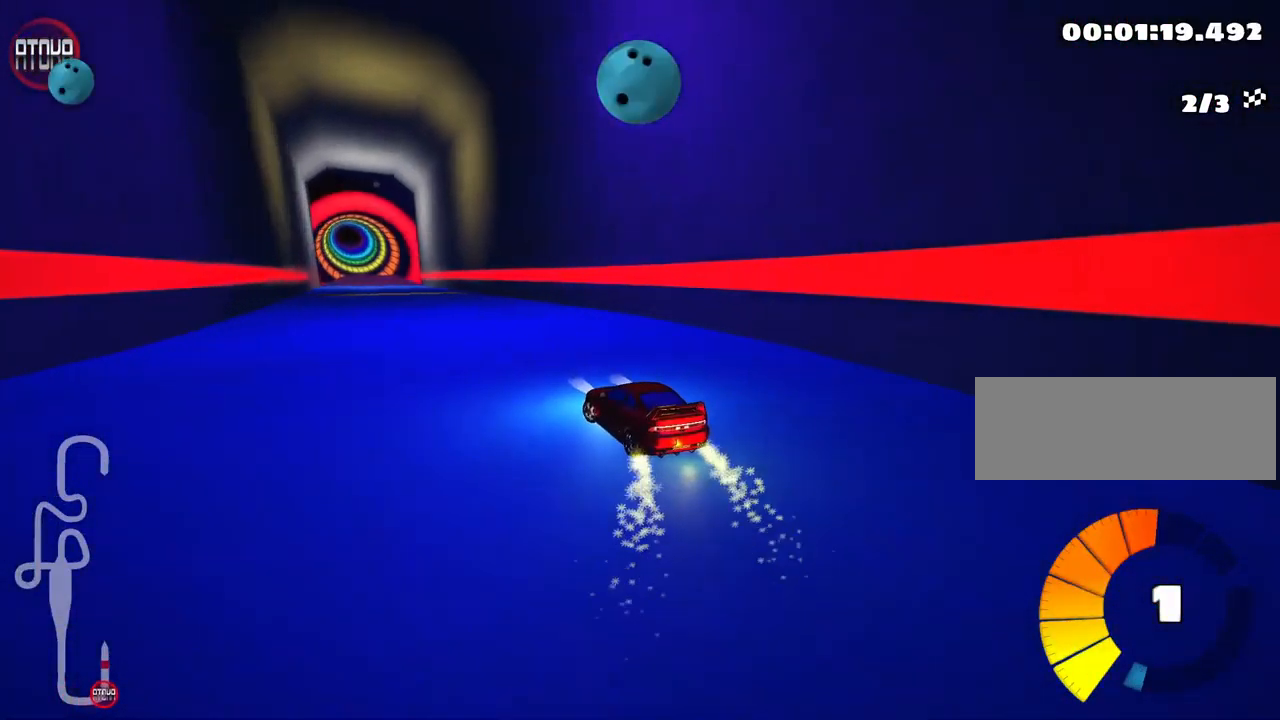
{"keys": ["right", "skid", "up"], "events": [[133, "nitro", "up"], [283, "left", "up"], [450, "skid", "down"], [467, "right", "down"]]}
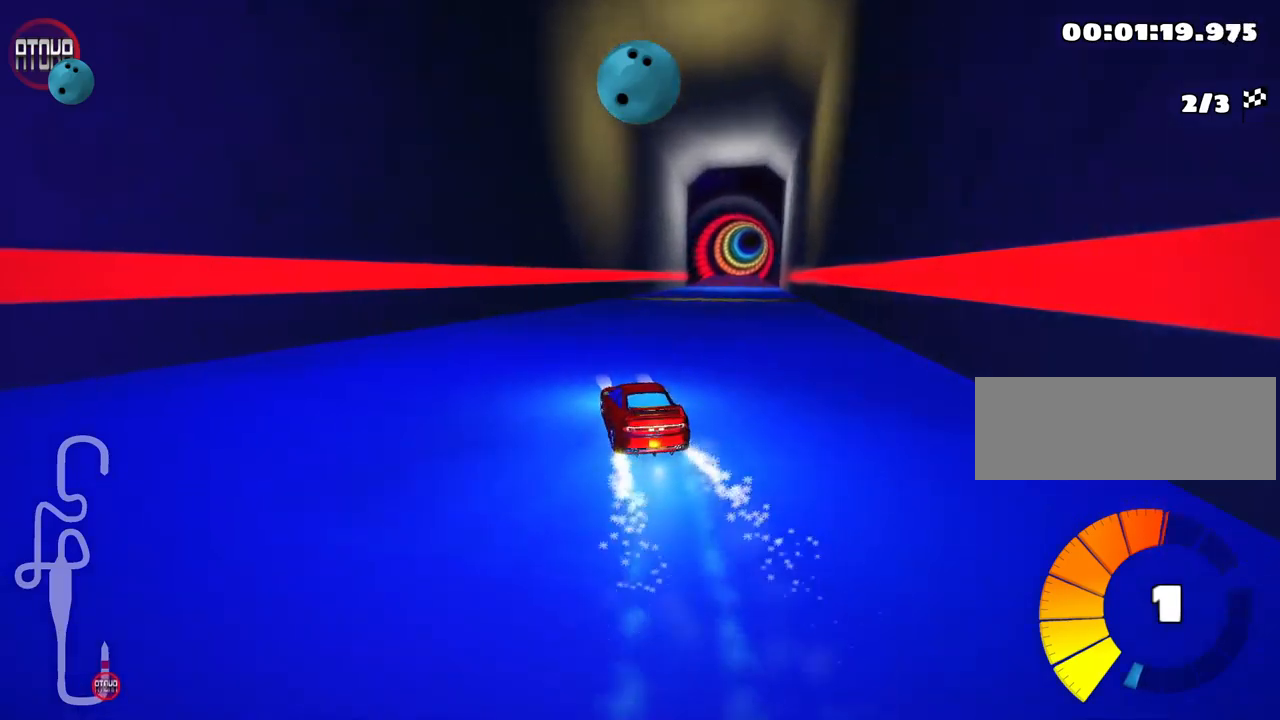
{"keys": ["left", "skid", "up"], "events": [[134, "right", "up"], [200, "left", "down"]]}
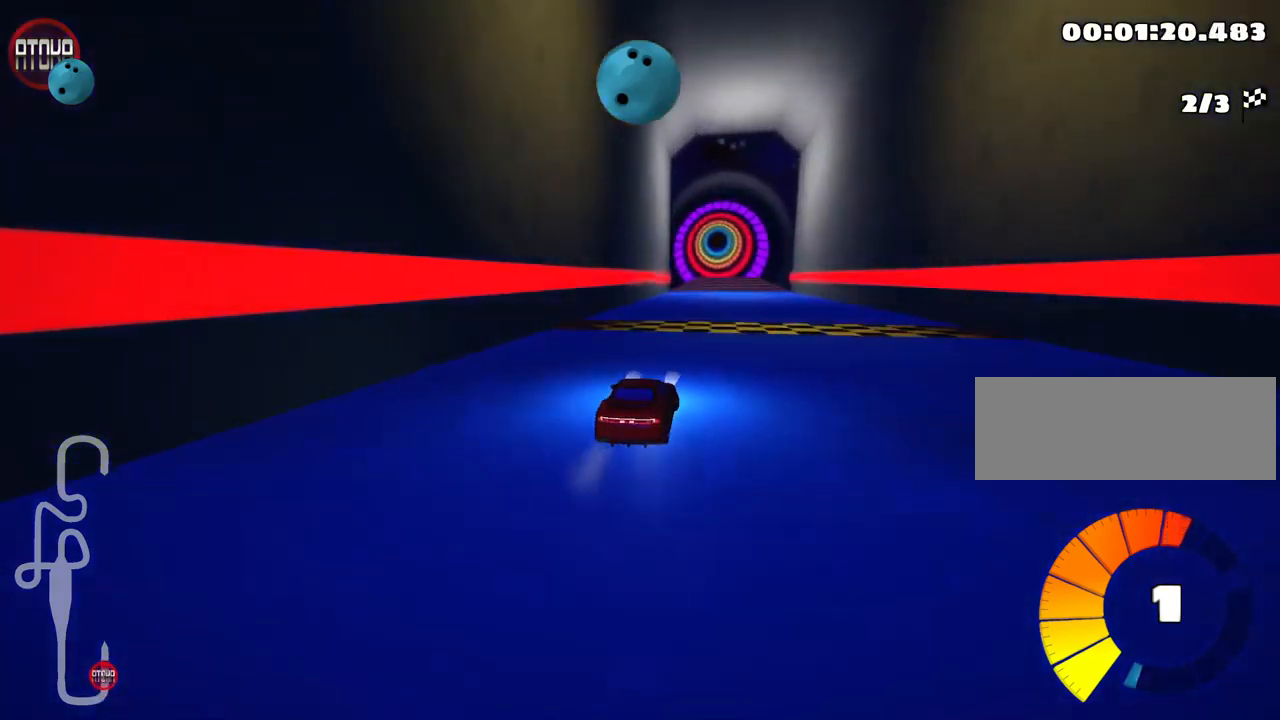
{"keys": ["left", "skid", "up"], "events": []}
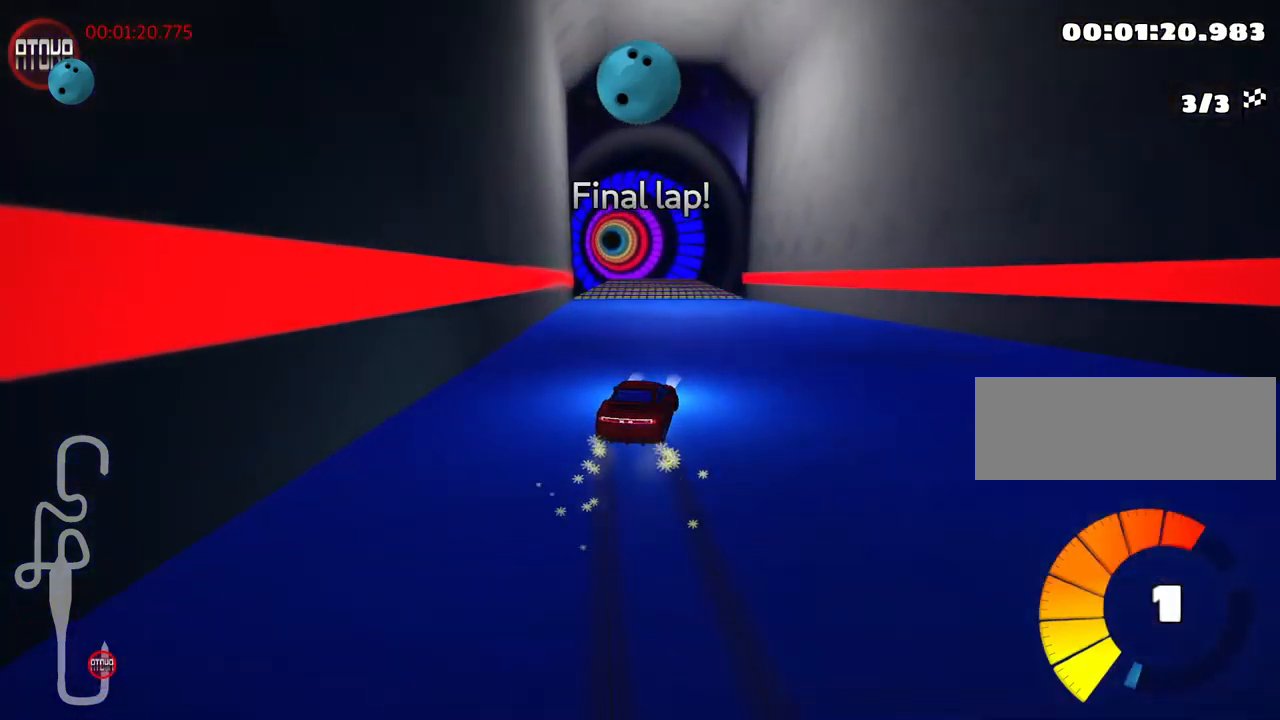
{"keys": ["left", "up"], "events": [[300, "fire", "down"], [384, "skid", "up"], [434, "fire", "up"]]}
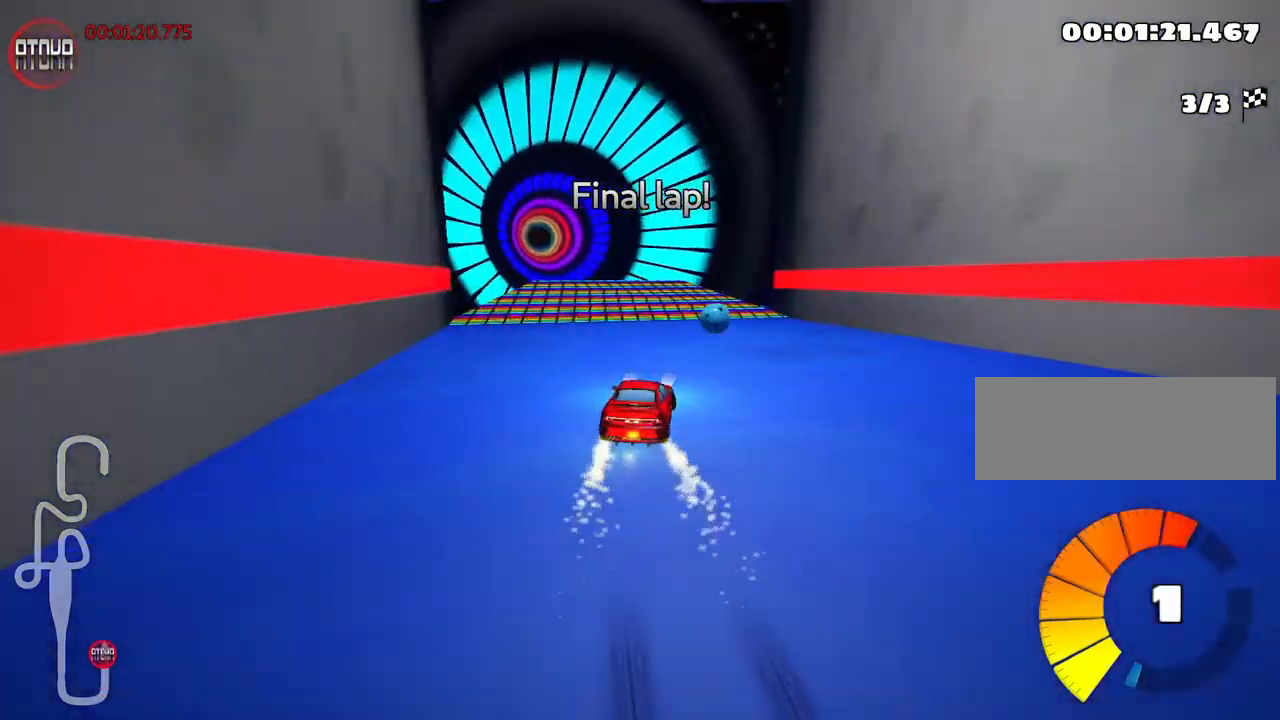
{"keys": ["up"], "events": [[150, "left", "up"], [317, "right", "down"], [450, "right", "up"]]}
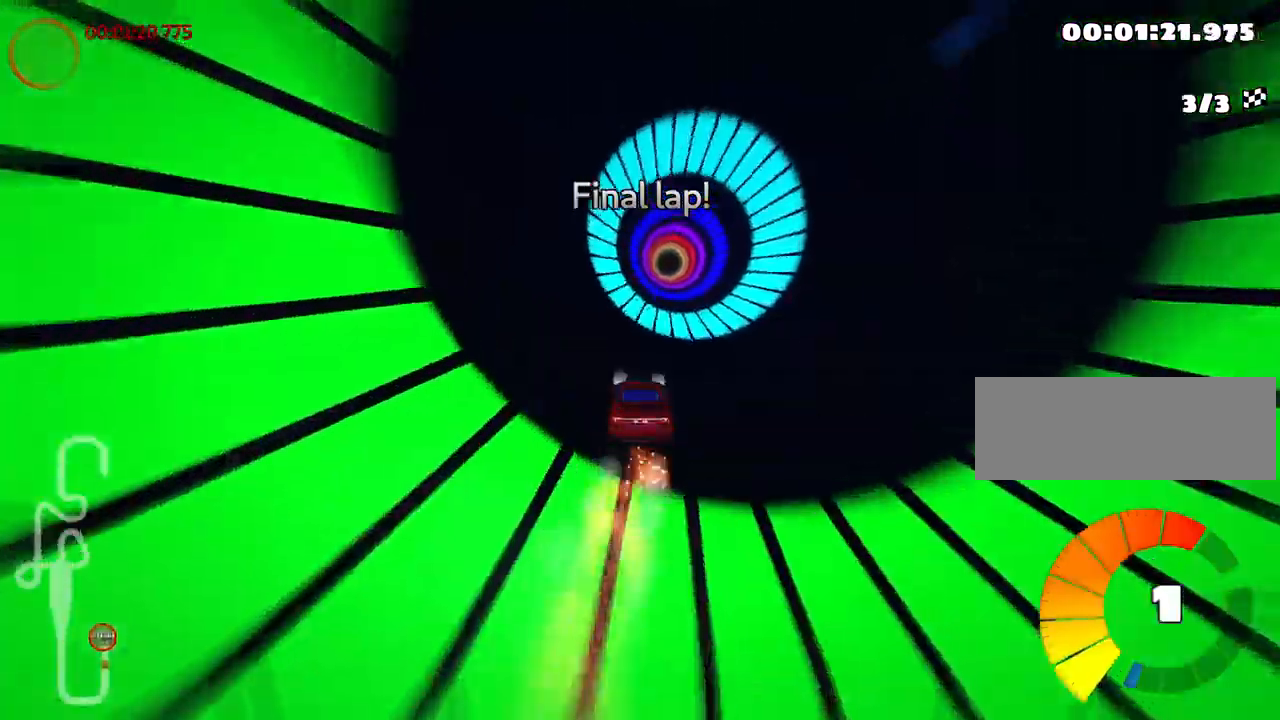
{"keys": ["up"], "events": []}
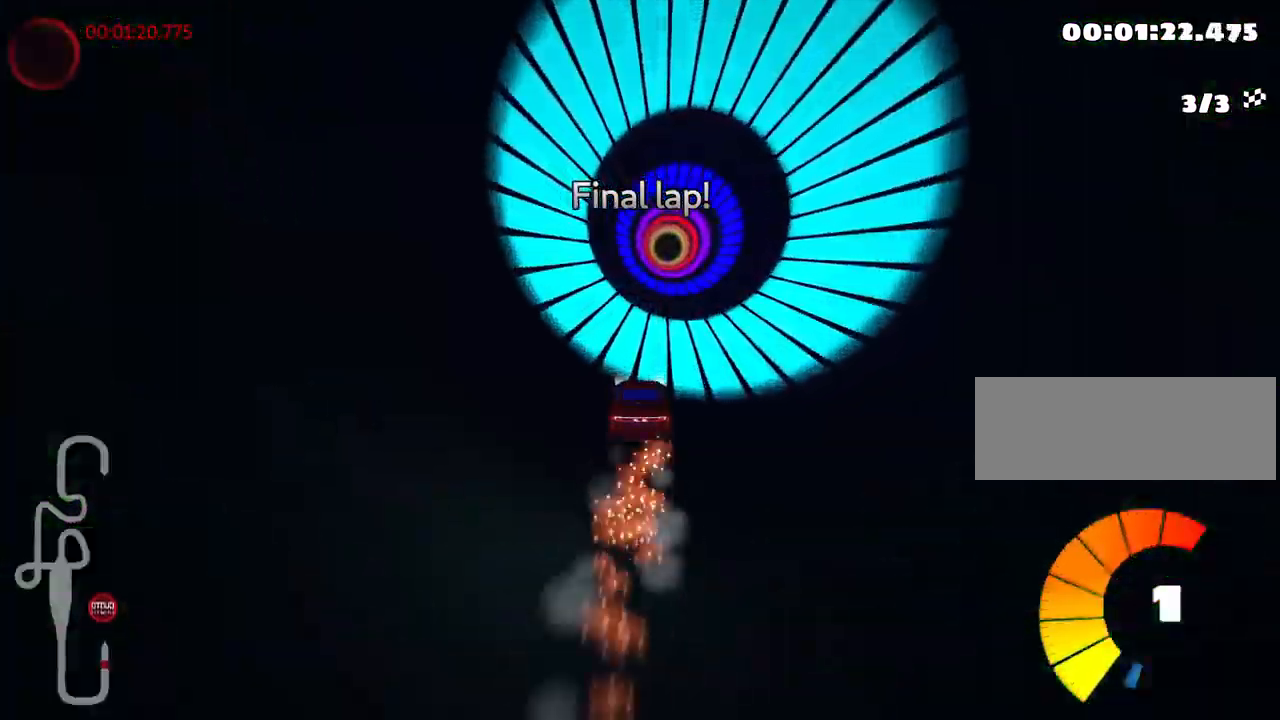
{"keys": ["look", "up"], "events": [[400, "look", "down"]]}
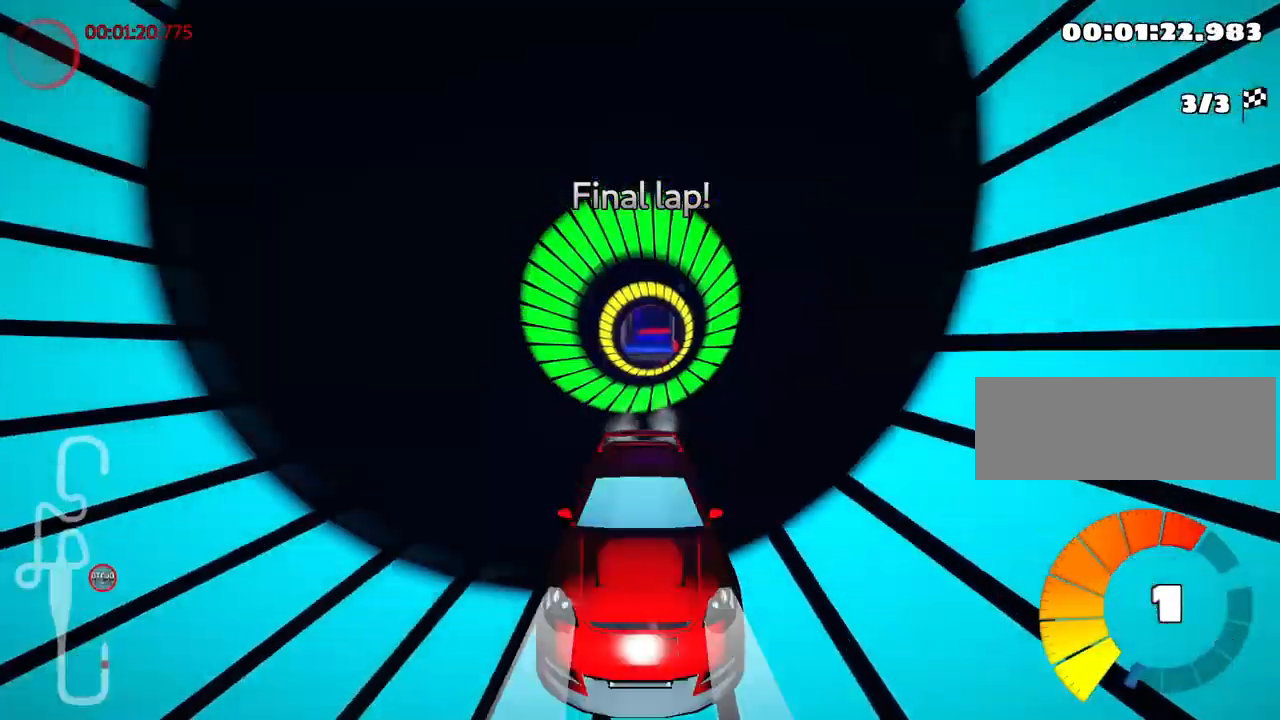
{"keys": ["look", "up"], "events": []}
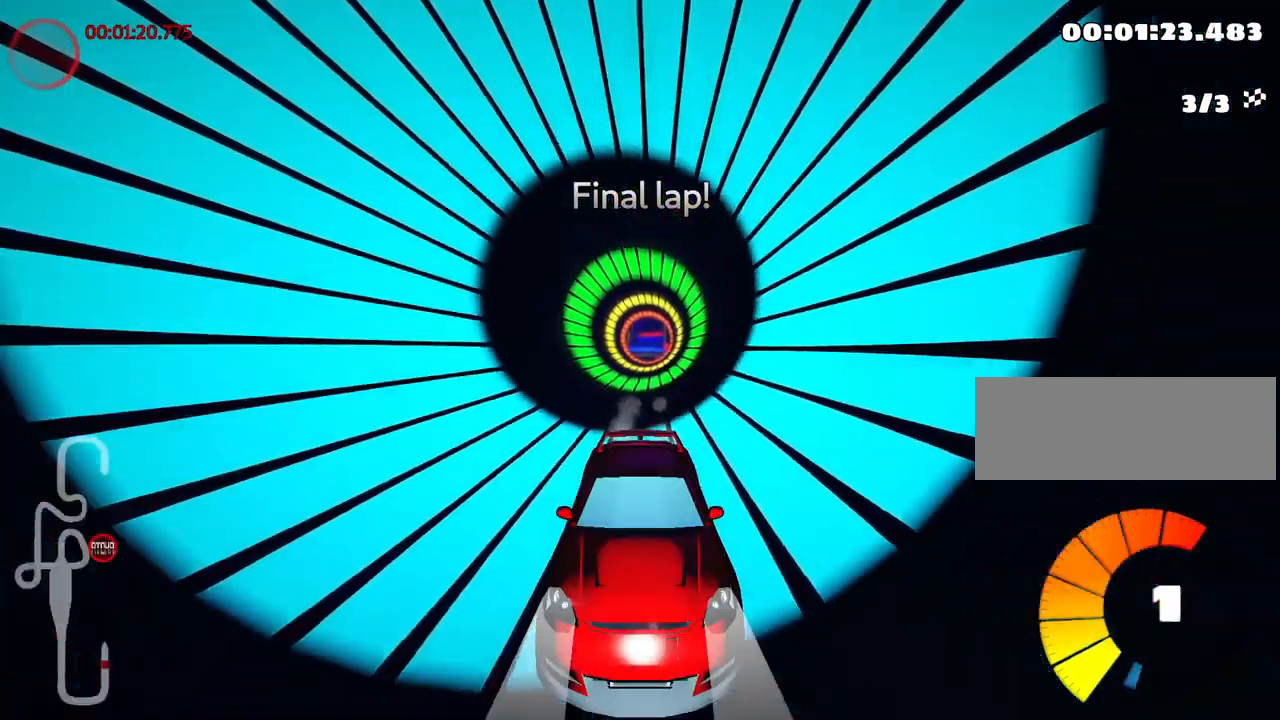
{"keys": ["right", "up"], "events": [[34, "look", "up"], [417, "right", "down"]]}
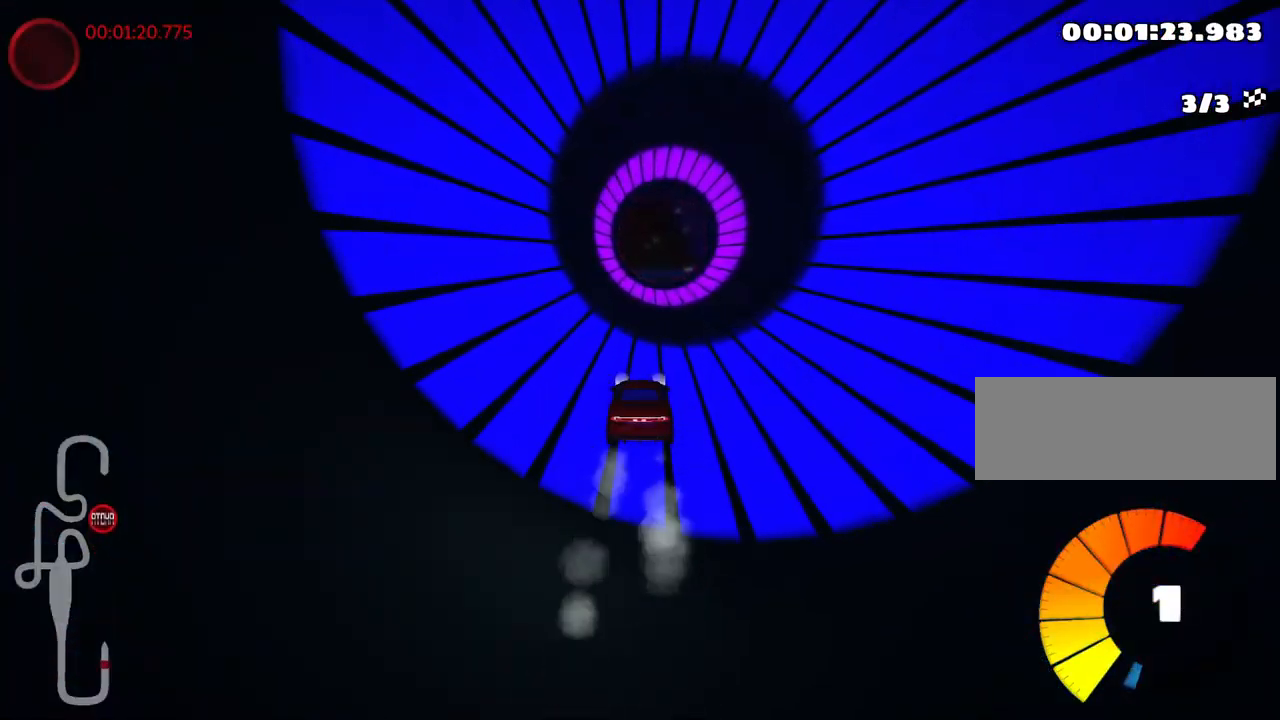
{"keys": ["up"], "events": [[84, "right", "up"]]}
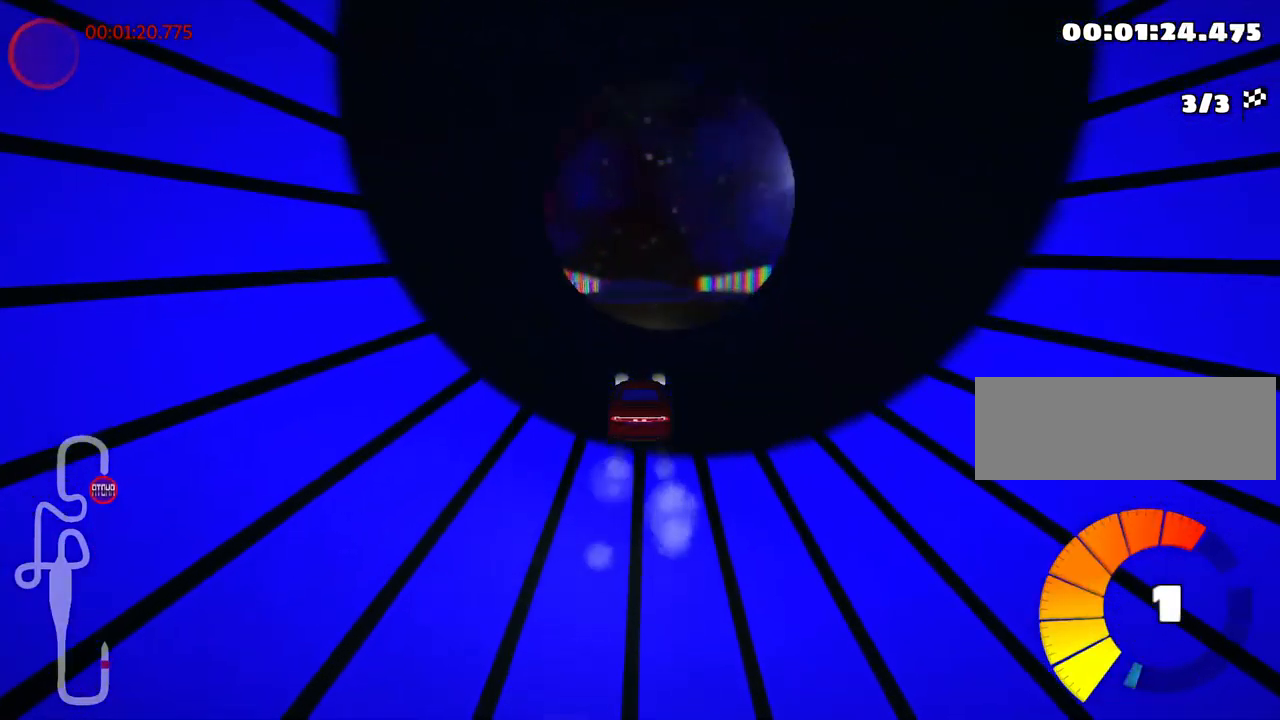
{"keys": ["right", "up"], "events": [[34, "right", "down"], [184, "right", "up"], [500, "right", "down"]]}
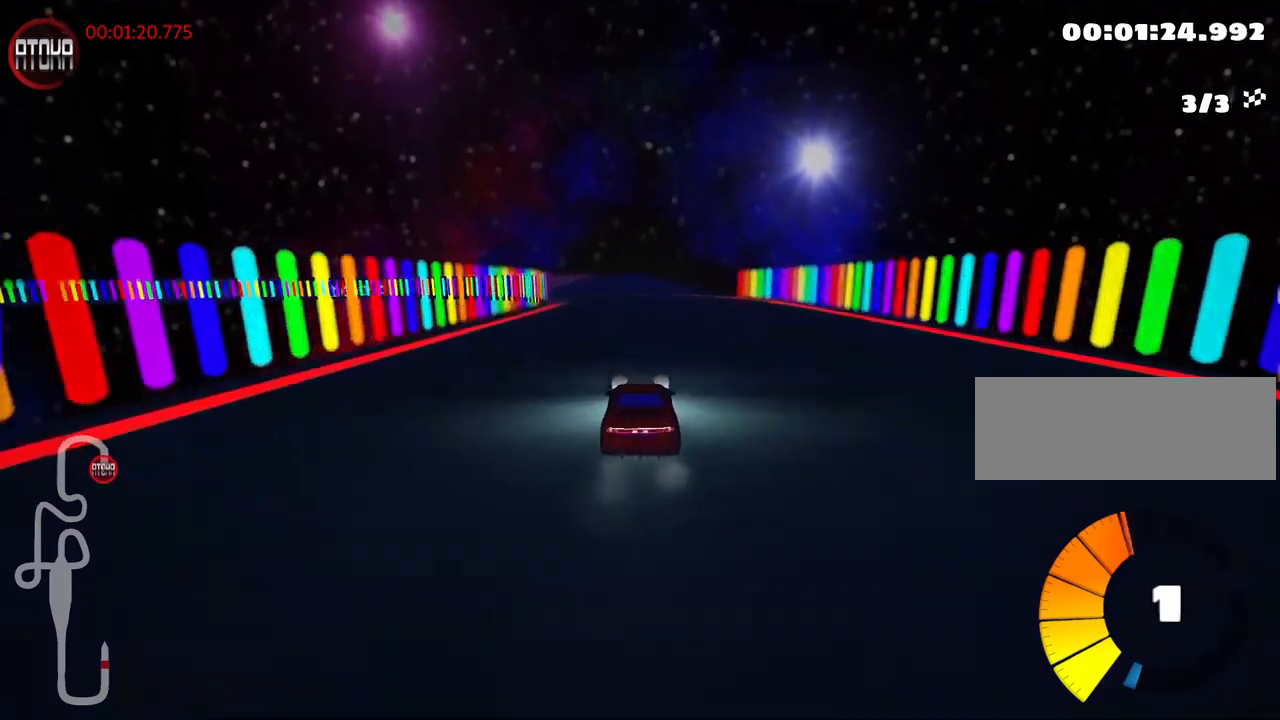
{"keys": ["left", "skid", "up"], "events": [[134, "nitro", "down"], [250, "left", "down"], [250, "right", "up"], [284, "skid", "down"], [300, "nitro", "up"]]}
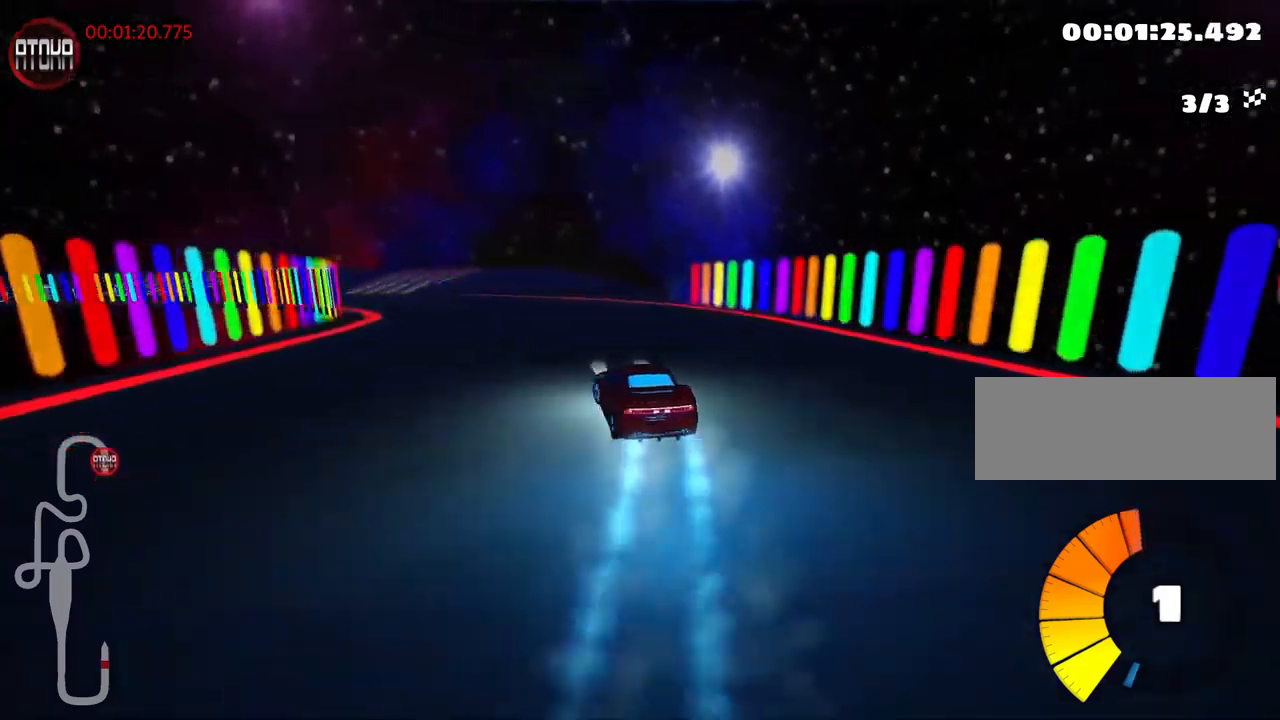
{"keys": ["skid", "up"], "events": [[17, "left", "up"], [50, "right", "down"], [267, "left", "down"], [350, "right", "up"], [500, "left", "up"]]}
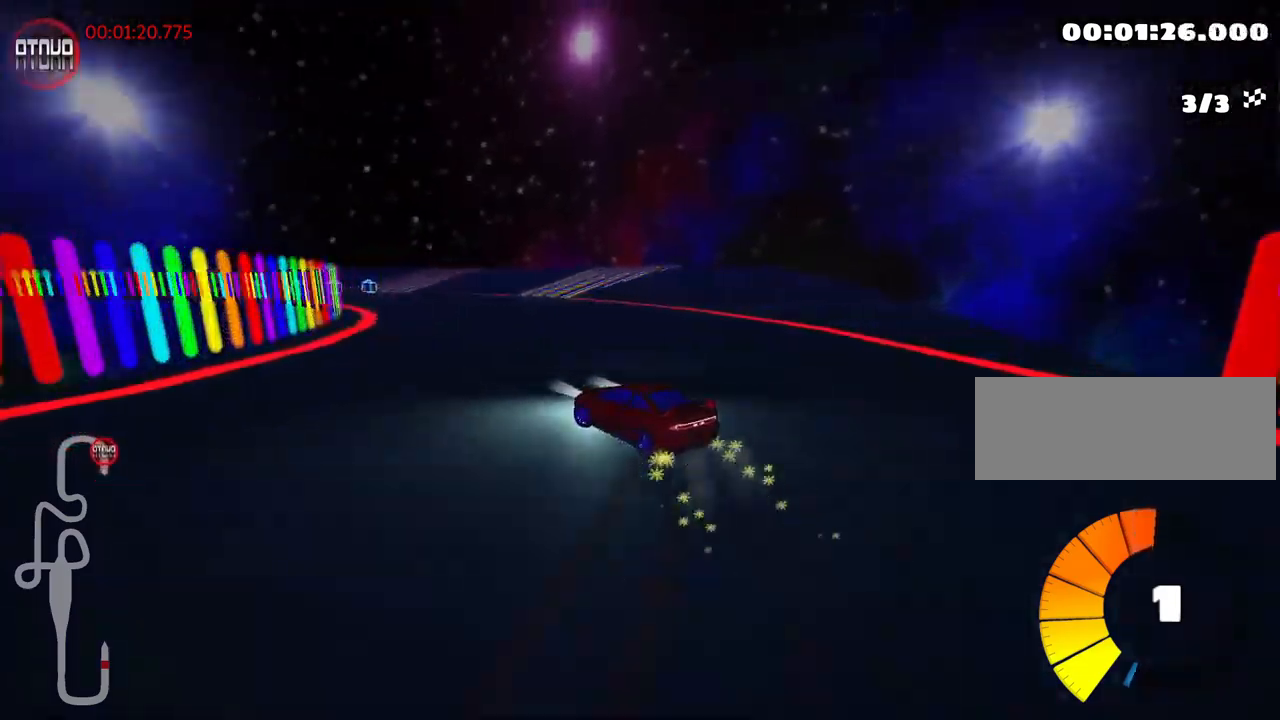
{"keys": ["left", "right", "skid", "up"], "events": [[34, "right", "down"], [450, "left", "down"]]}
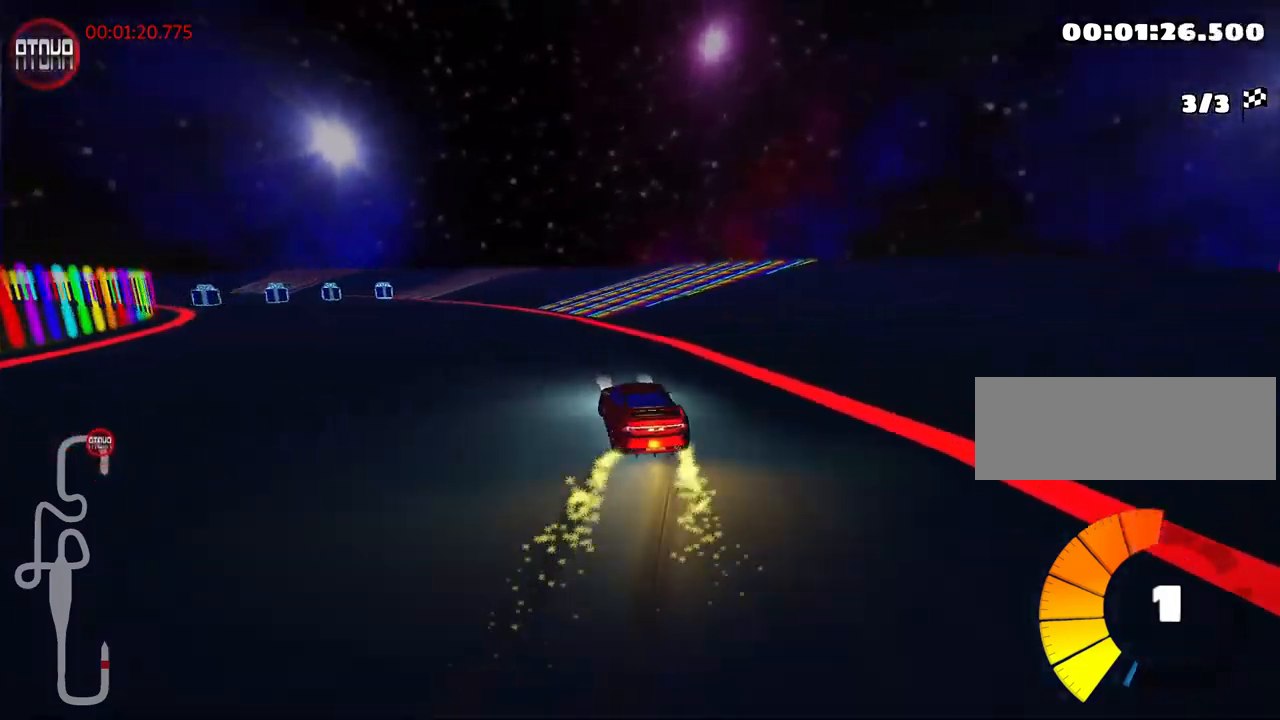
{"keys": ["up"], "events": [[34, "right", "up"], [234, "skid", "up"], [350, "left", "up"]]}
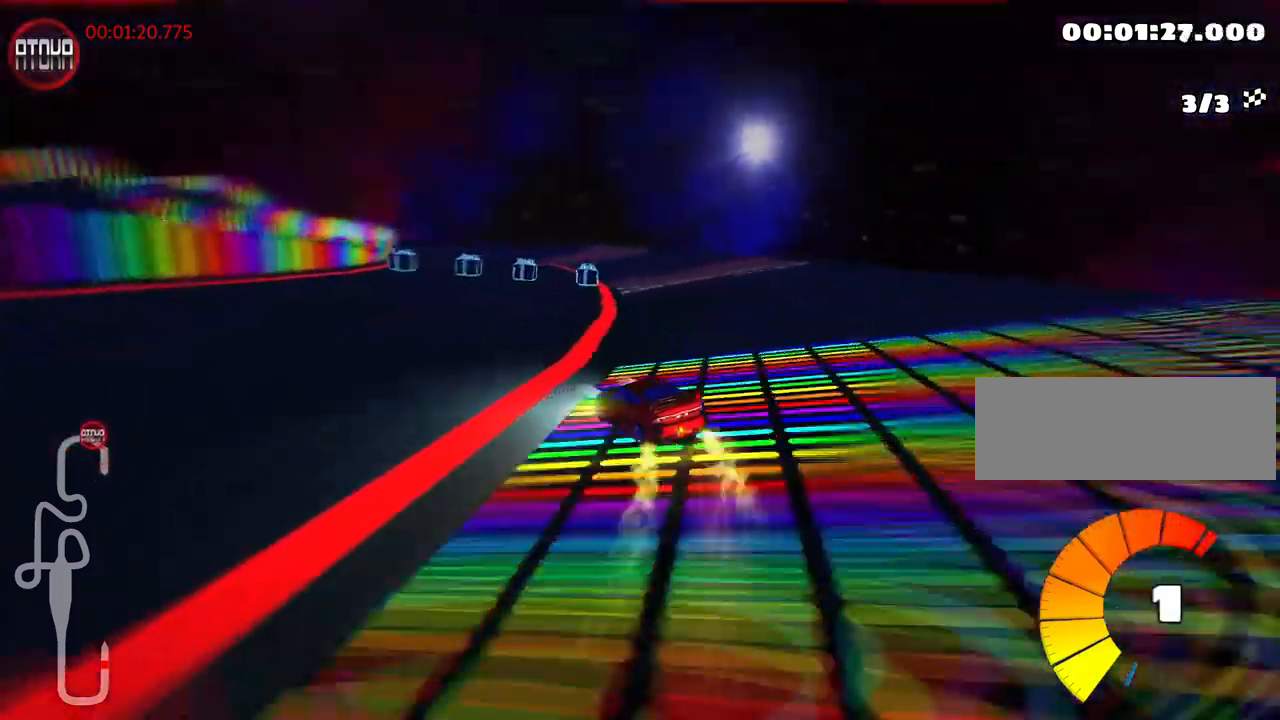
{"keys": ["left", "skid", "up"], "events": [[250, "right", "down"], [434, "right", "up"], [467, "left", "down"], [484, "skid", "down"]]}
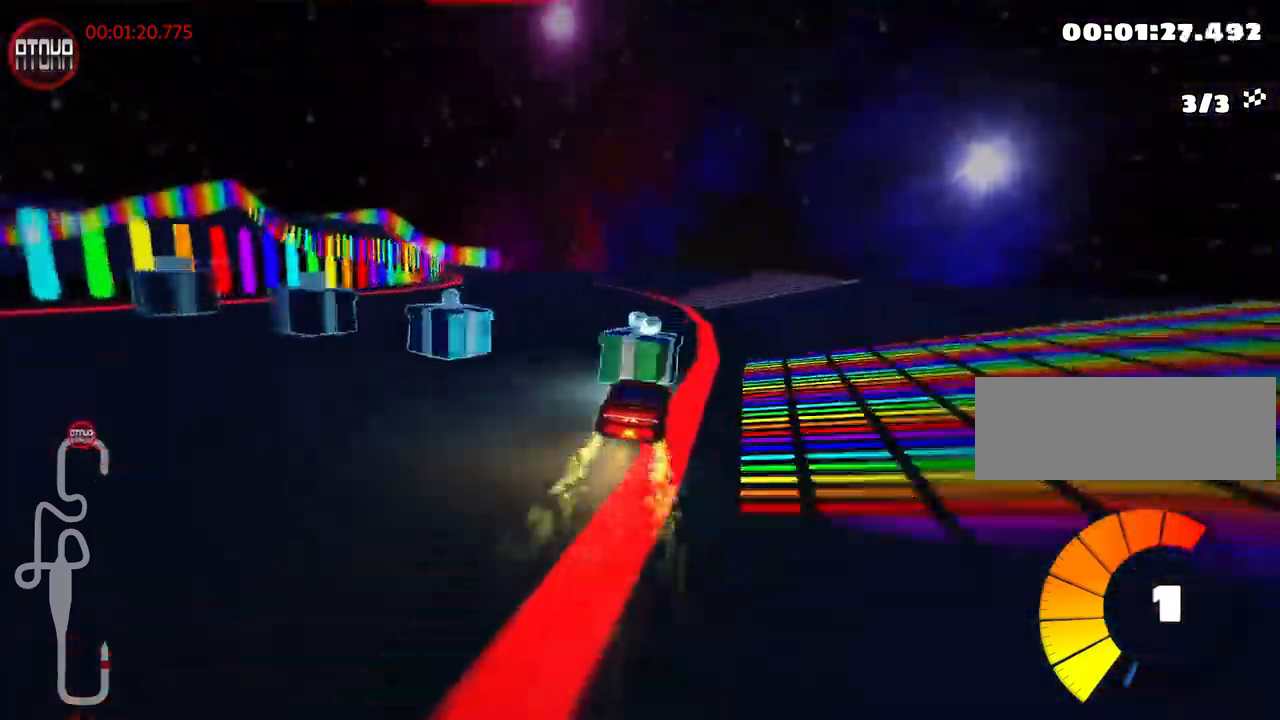
{"keys": ["left", "skid", "up"], "events": []}
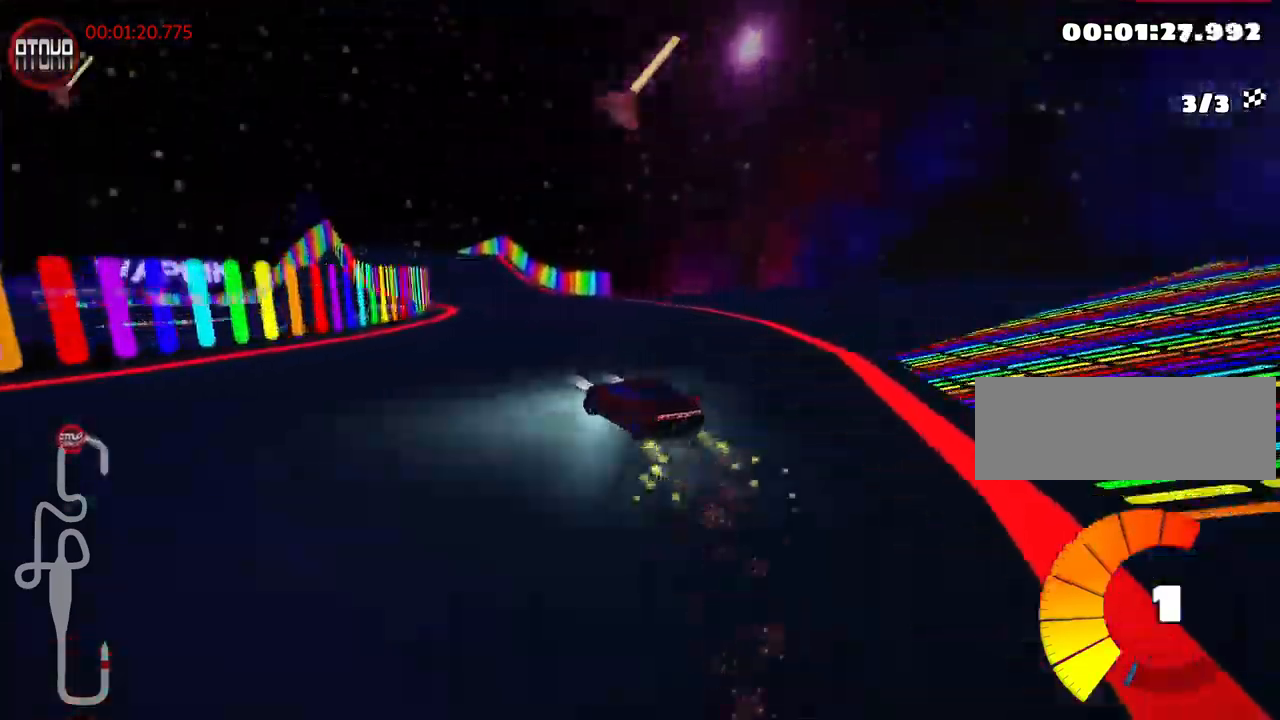
{"keys": ["right", "skid", "up"], "events": [[184, "left", "up"], [450, "right", "down"]]}
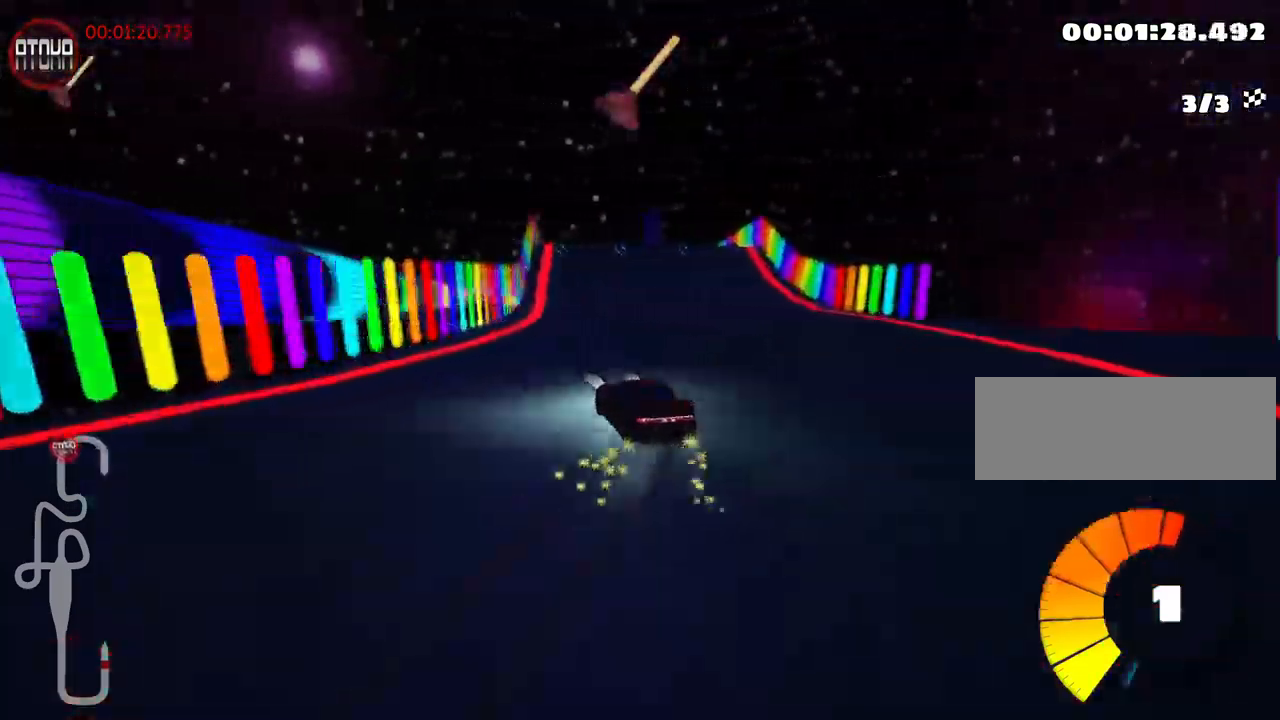
{"keys": [], "events": [[67, "skid", "up"], [134, "right", "up"], [384, "up", "up"]]}
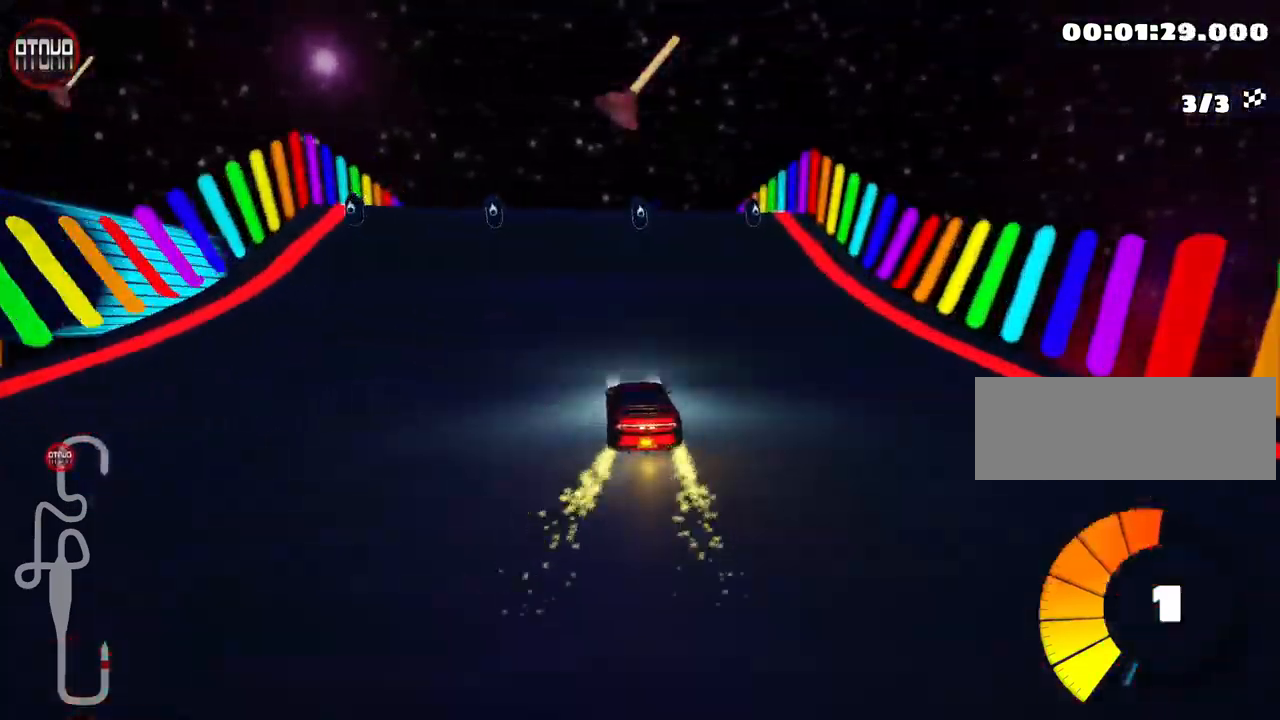
{"keys": [], "events": [[84, "left", "down"], [234, "left", "up"], [250, "down", "down"], [334, "down", "up"]]}
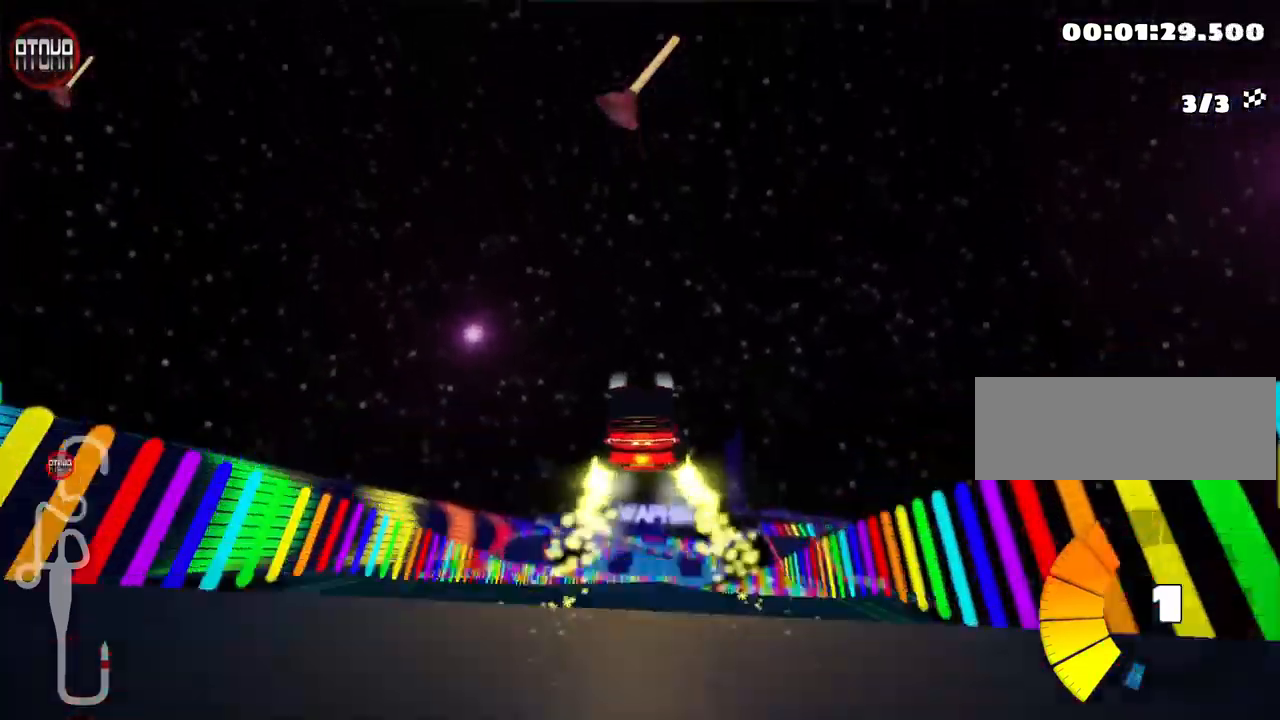
{"keys": ["left", "skid", "up"], "events": [[67, "left", "down"], [84, "skid", "down"], [267, "up", "down"]]}